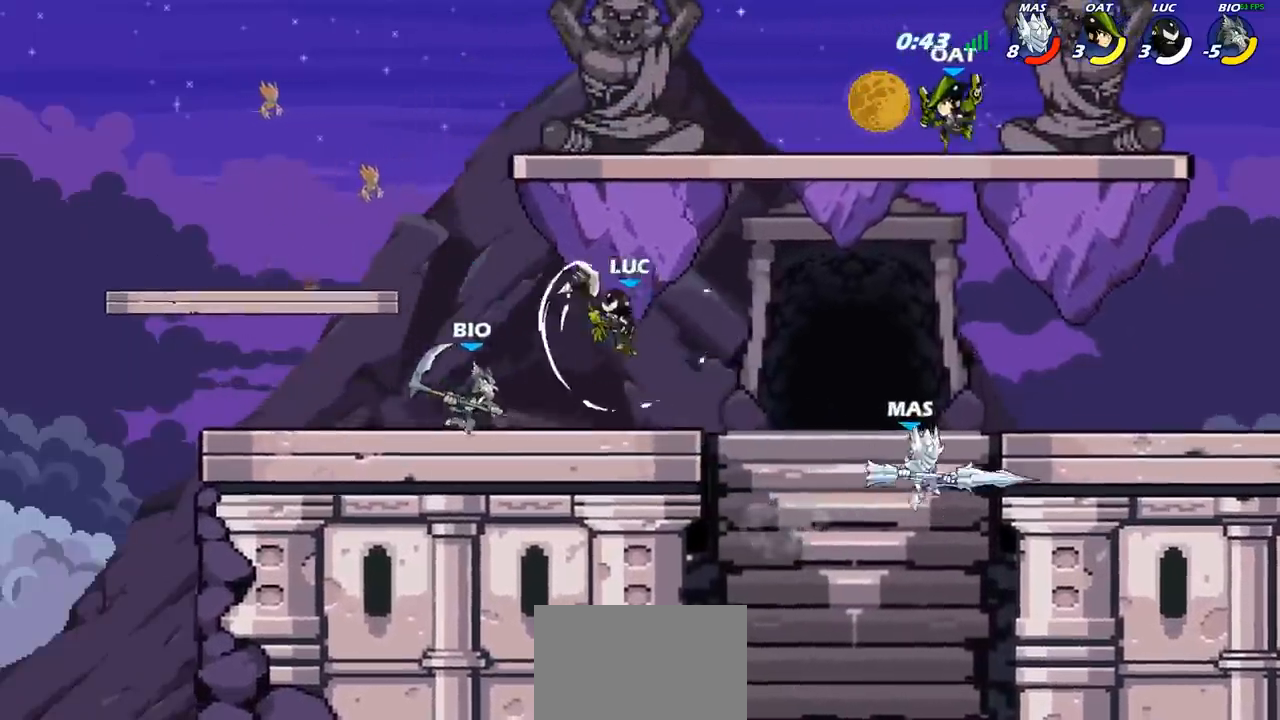
Gameplay with a controller (PlayStation layout); each line is a JSON object with the inputs held at the frame after it. "events" lists button and stick changes between this image and that frame as [ms after this image, input, new state], when the widget could be followed in between.
{"buttons": [], "left_stick": "right", "right_stick": "center", "events": [[200, "left_stick", "down"], [267, "SQUARE", "down"], [267, "left_stick", "right"], [367, "SQUARE", "up"]]}
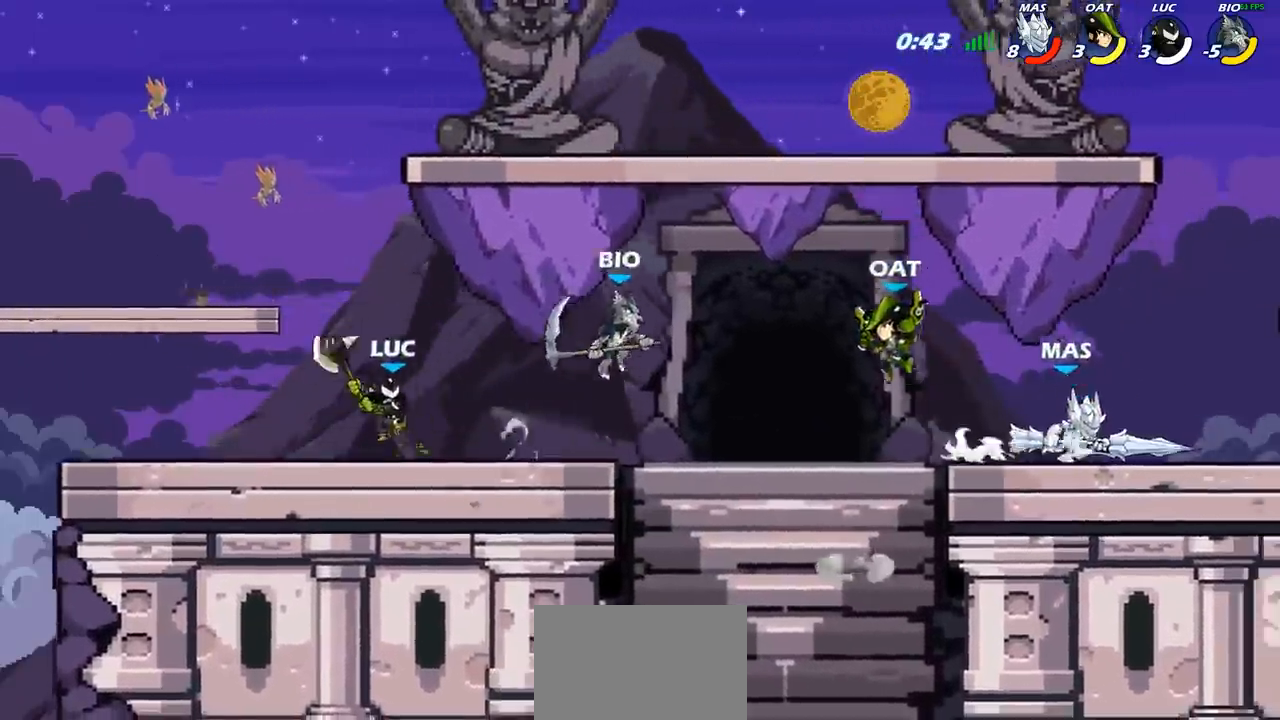
{"buttons": ["R2"], "left_stick": "right", "right_stick": "center", "events": [[467, "R2", "down"]]}
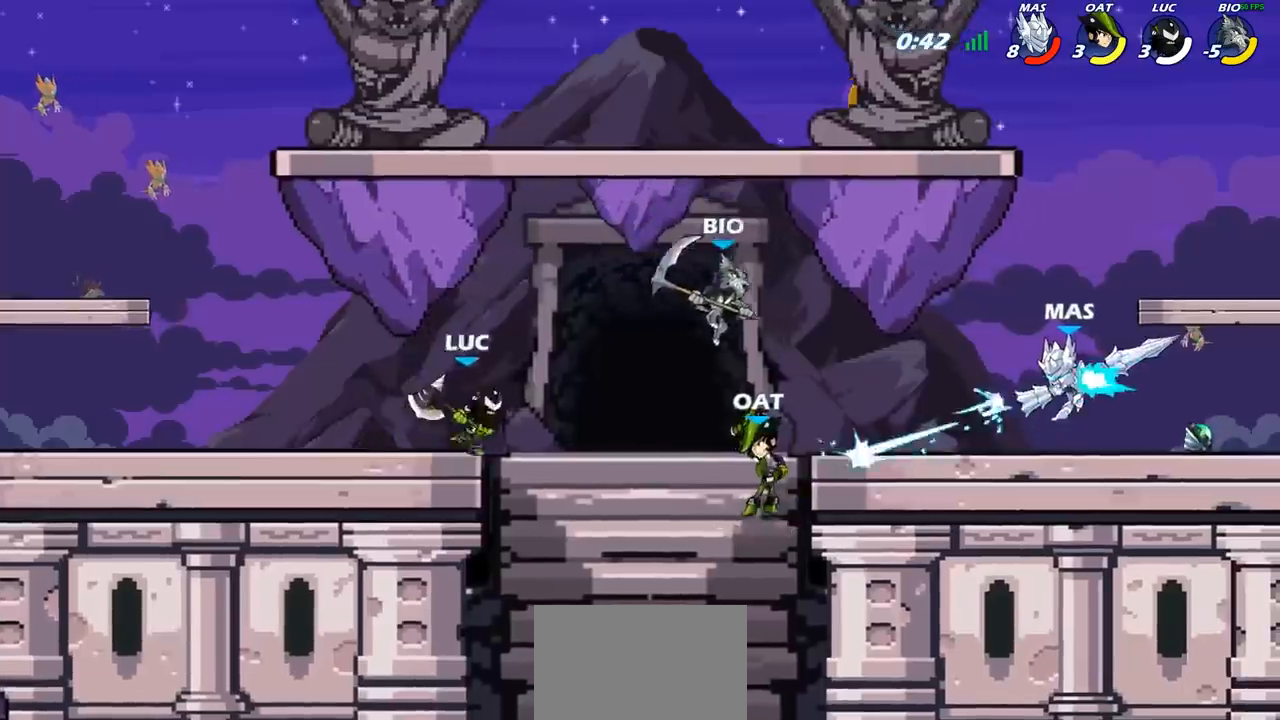
{"buttons": [], "left_stick": "right", "right_stick": "center", "events": [[33, "CIRCLE", "down"], [117, "R2", "up"], [217, "CIRCLE", "up"]]}
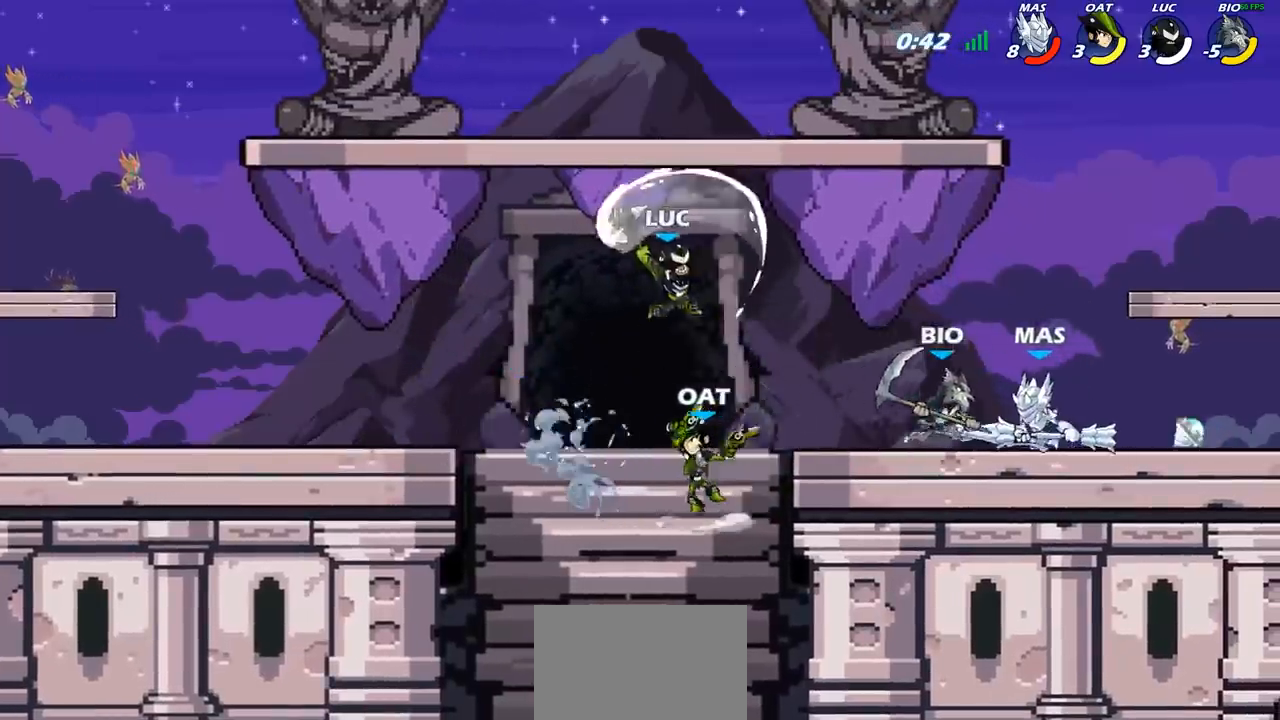
{"buttons": [], "left_stick": "right", "right_stick": "center", "events": []}
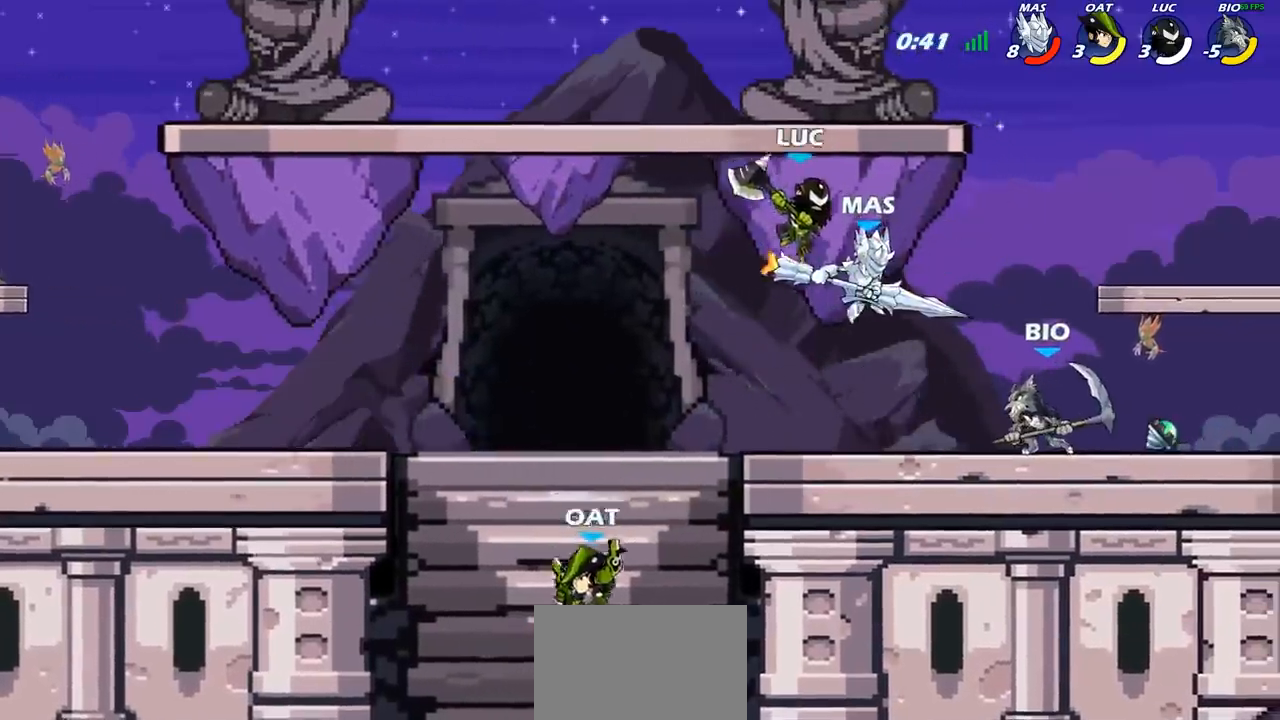
{"buttons": [], "left_stick": "right", "right_stick": "center", "events": [[150, "SQUARE", "down"], [233, "SQUARE", "up"]]}
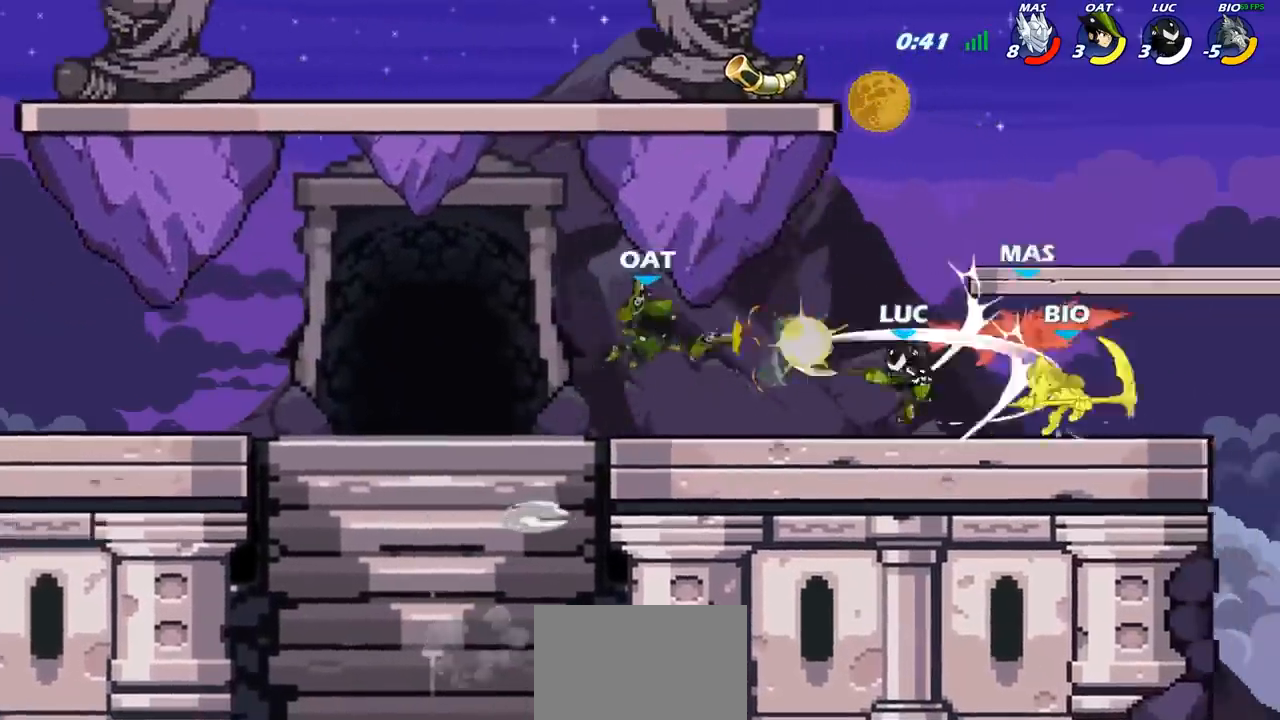
{"buttons": ["CIRCLE"], "left_stick": "right", "right_stick": "center", "events": [[317, "R2", "down"], [417, "CIRCLE", "down"], [417, "R2", "up"]]}
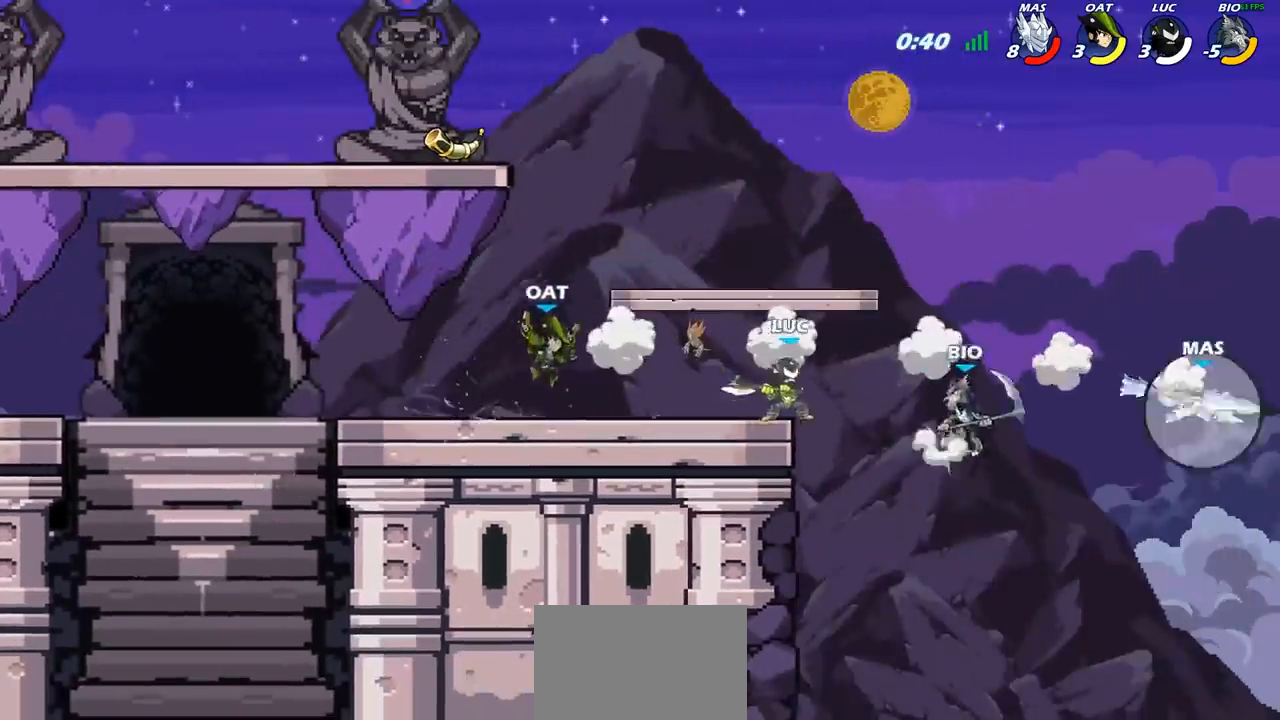
{"buttons": [], "left_stick": "center", "right_stick": "center", "events": [[167, "CIRCLE", "up"], [233, "left_stick", "center"]]}
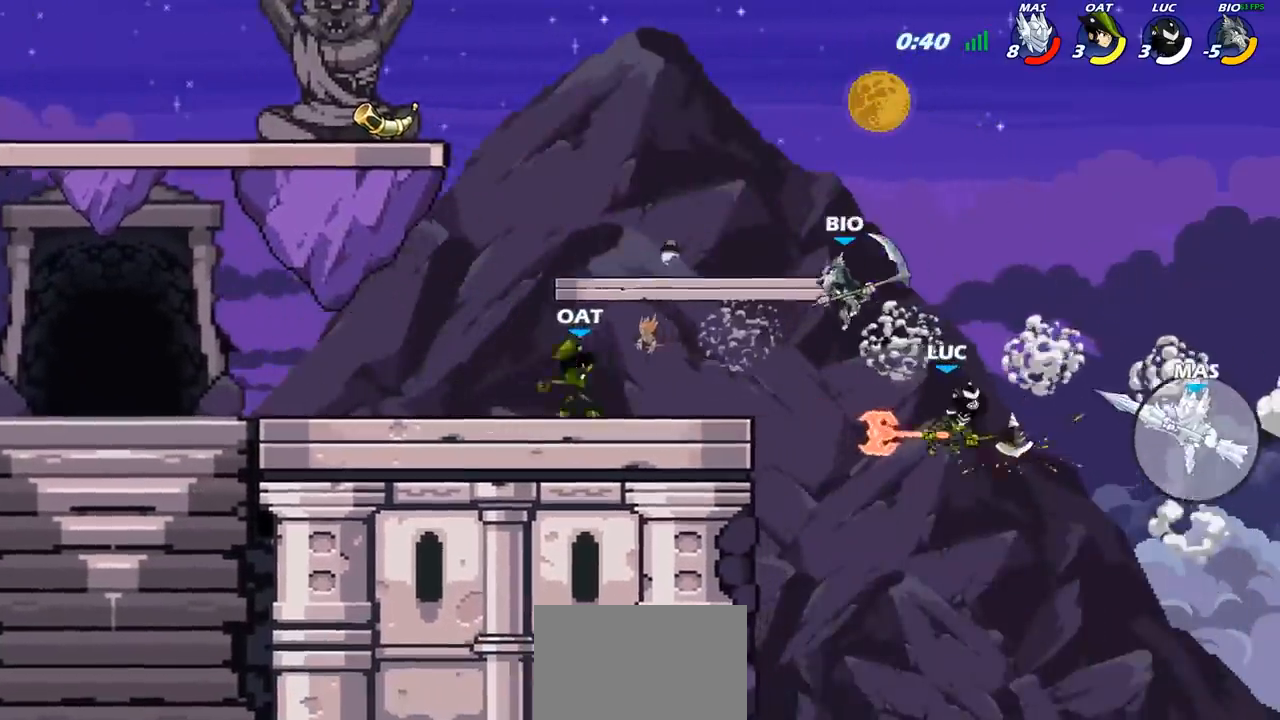
{"buttons": [], "left_stick": "left", "right_stick": "center", "events": [[317, "left_stick", "left"]]}
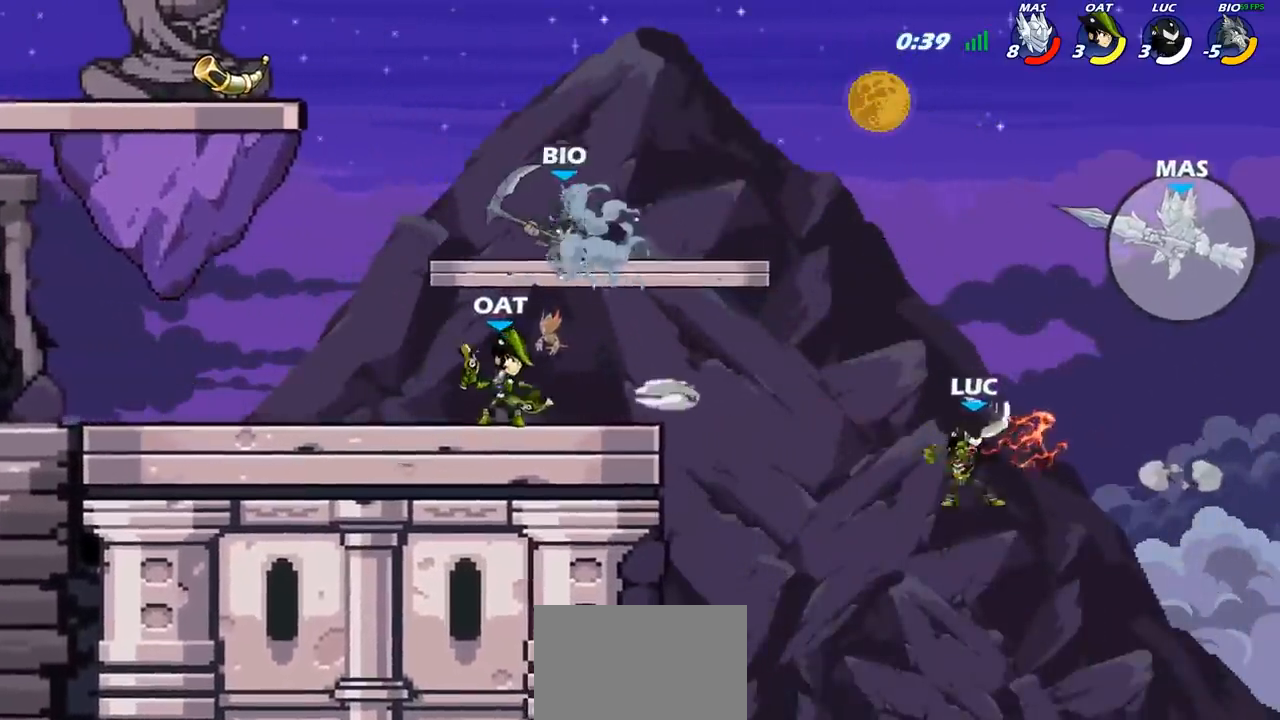
{"buttons": [], "left_stick": "center", "right_stick": "center", "events": [[83, "CROSS", "down"], [250, "CROSS", "up"], [250, "left_stick", "up-right"], [417, "left_stick", "center"]]}
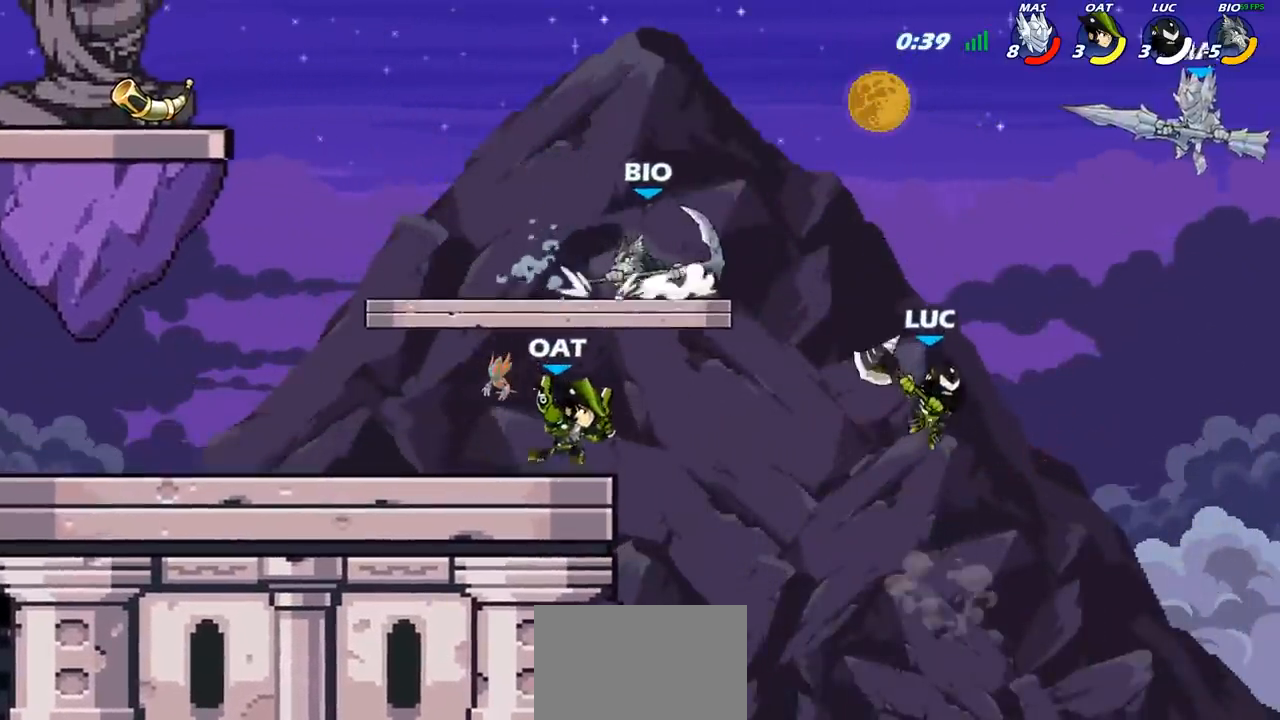
{"buttons": [], "left_stick": "up-left", "right_stick": "center", "events": [[83, "CROSS", "down"], [133, "left_stick", "right"], [183, "SQUARE", "down"], [217, "CROSS", "up"], [217, "right_stick", "left"], [283, "SQUARE", "up"], [283, "right_stick", "center"], [467, "left_stick", "up-left"]]}
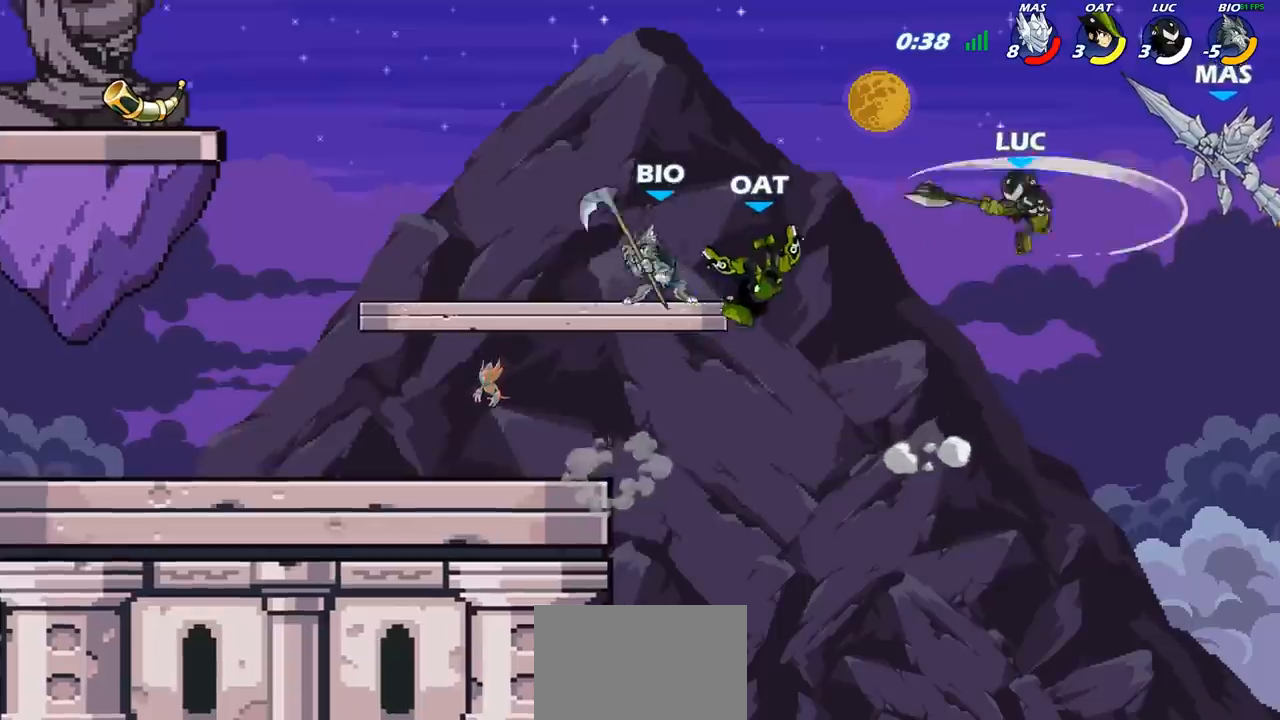
{"buttons": [], "left_stick": "up-left", "right_stick": "center", "events": [[333, "CIRCLE", "down"], [433, "CIRCLE", "up"]]}
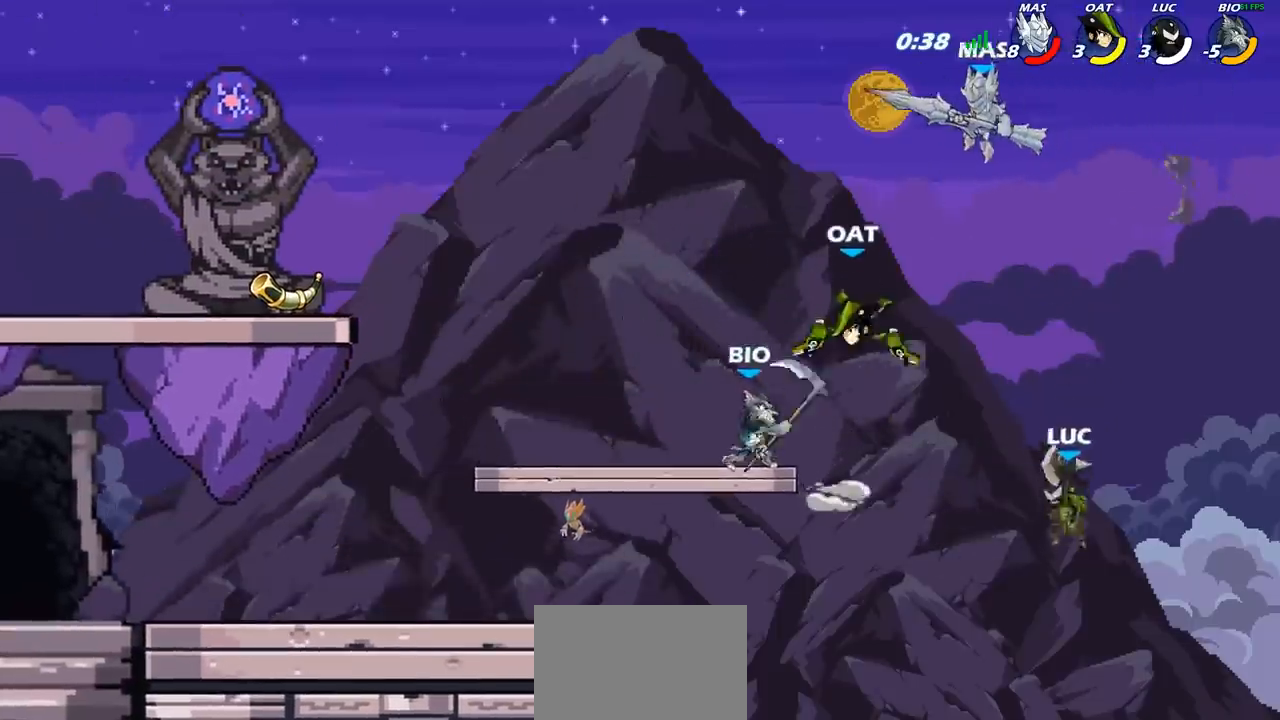
{"buttons": [], "left_stick": "up-left", "right_stick": "center", "events": [[33, "CIRCLE", "down"], [133, "CIRCLE", "up"], [250, "CIRCLE", "down"], [367, "CIRCLE", "up"]]}
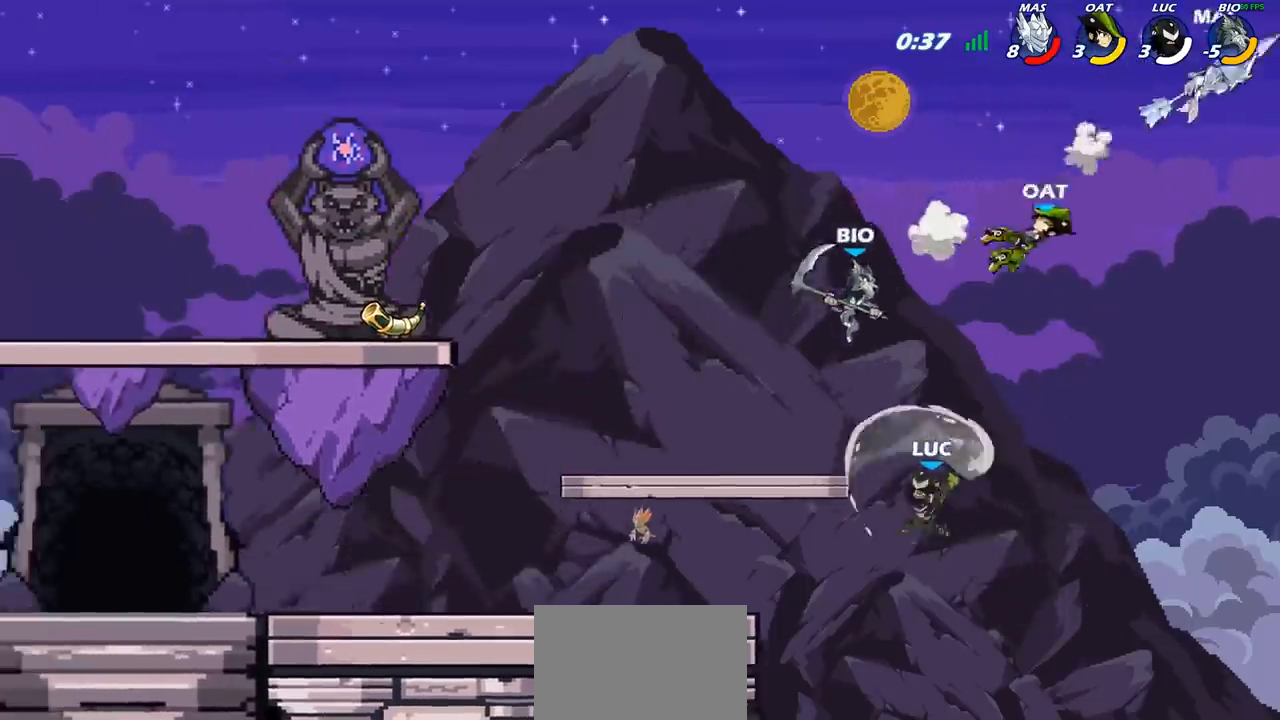
{"buttons": [], "left_stick": "up-left", "right_stick": "center", "events": []}
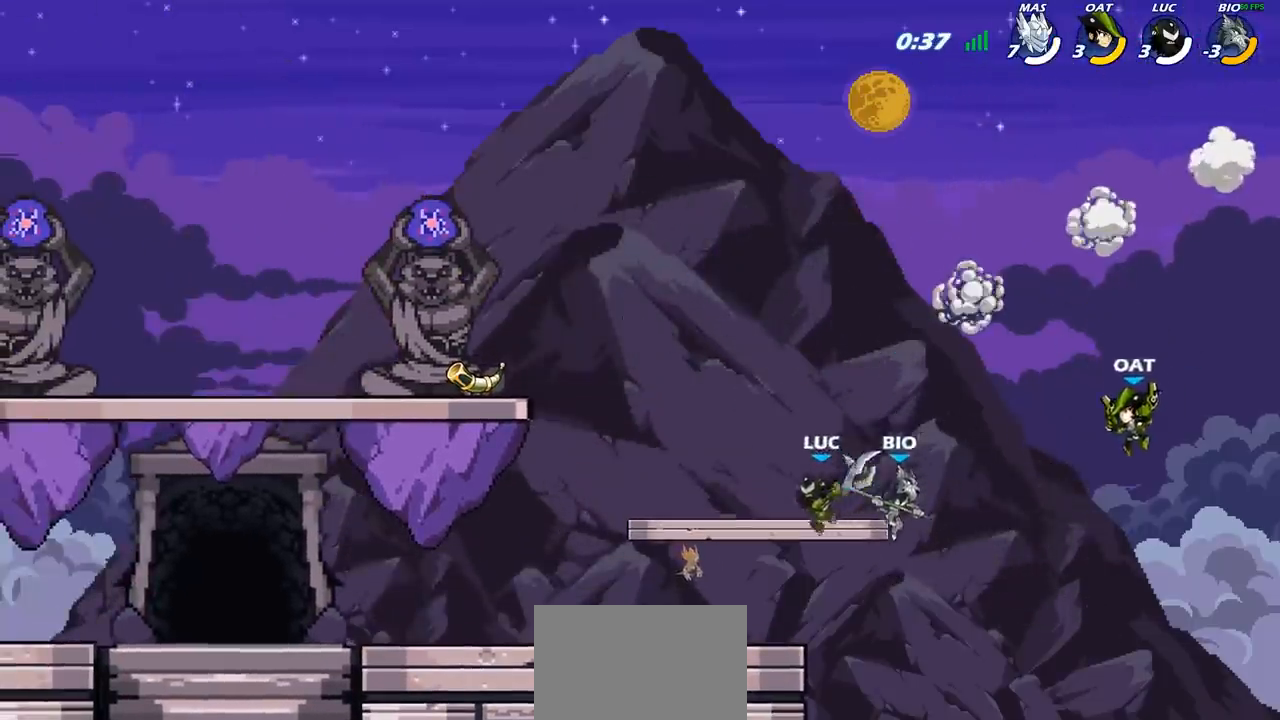
{"buttons": ["CIRCLE"], "left_stick": "center", "right_stick": "center", "events": [[33, "left_stick", "up-right"], [83, "left_stick", "center"], [117, "CIRCLE", "down"]]}
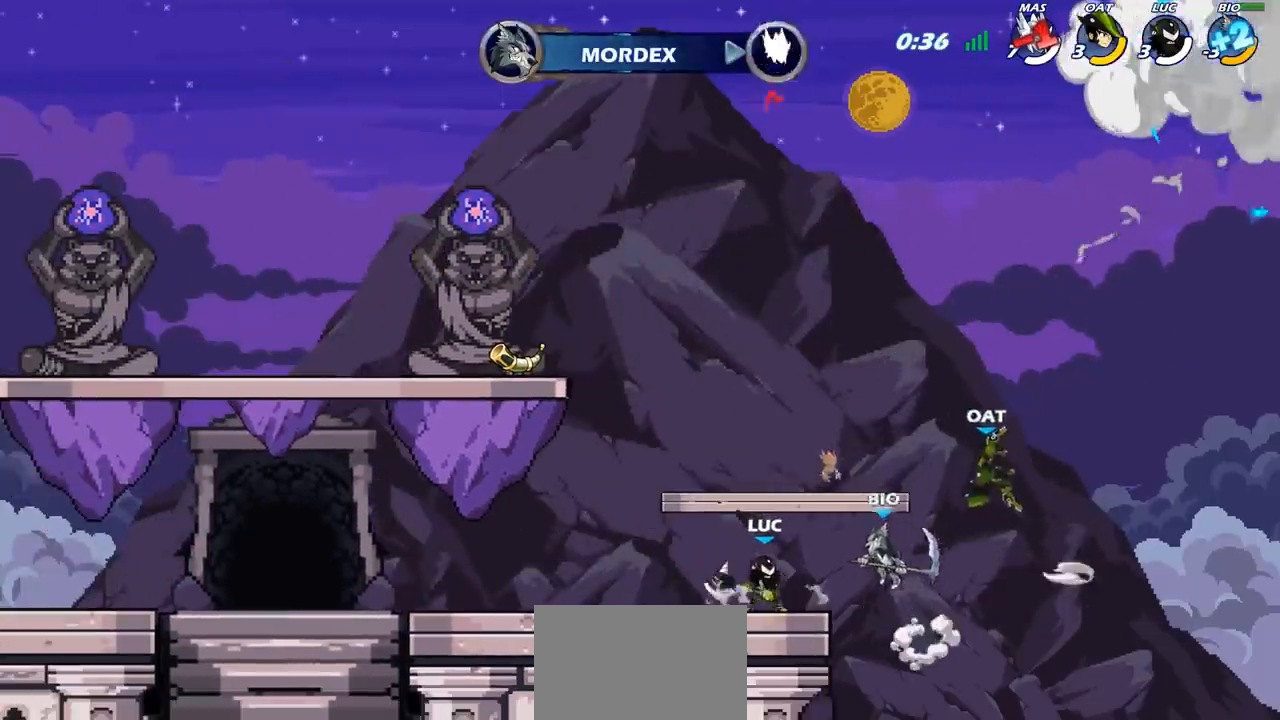
{"buttons": [], "left_stick": "center", "right_stick": "center", "events": [[117, "CIRCLE", "up"], [367, "CIRCLE", "down"], [450, "CIRCLE", "up"]]}
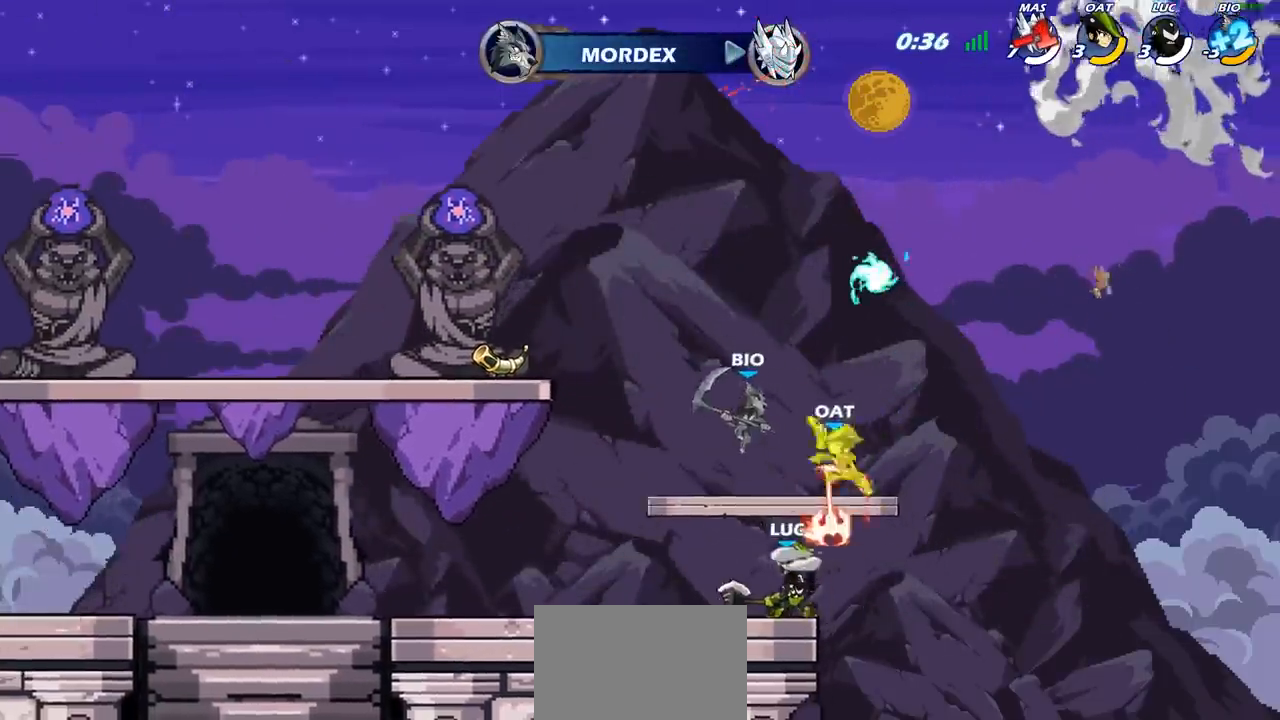
{"buttons": [], "left_stick": "center", "right_stick": "center", "events": []}
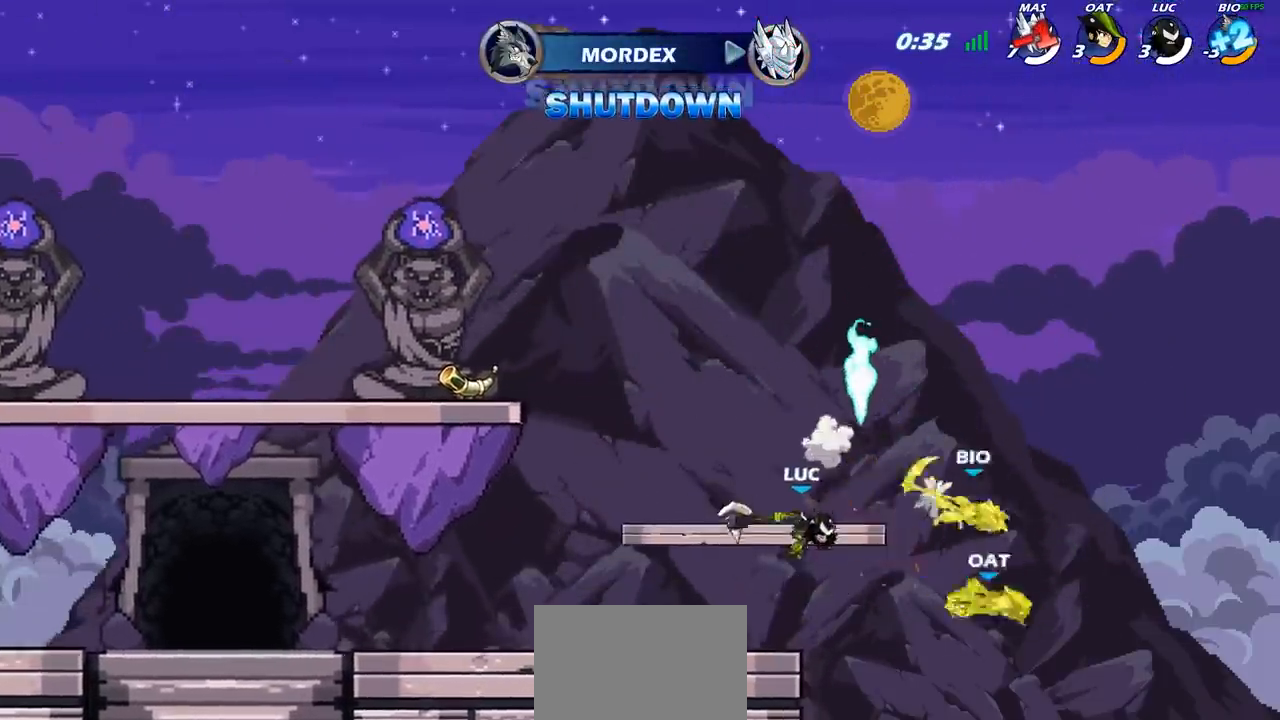
{"buttons": [], "left_stick": "right", "right_stick": "center", "events": [[433, "left_stick", "right"]]}
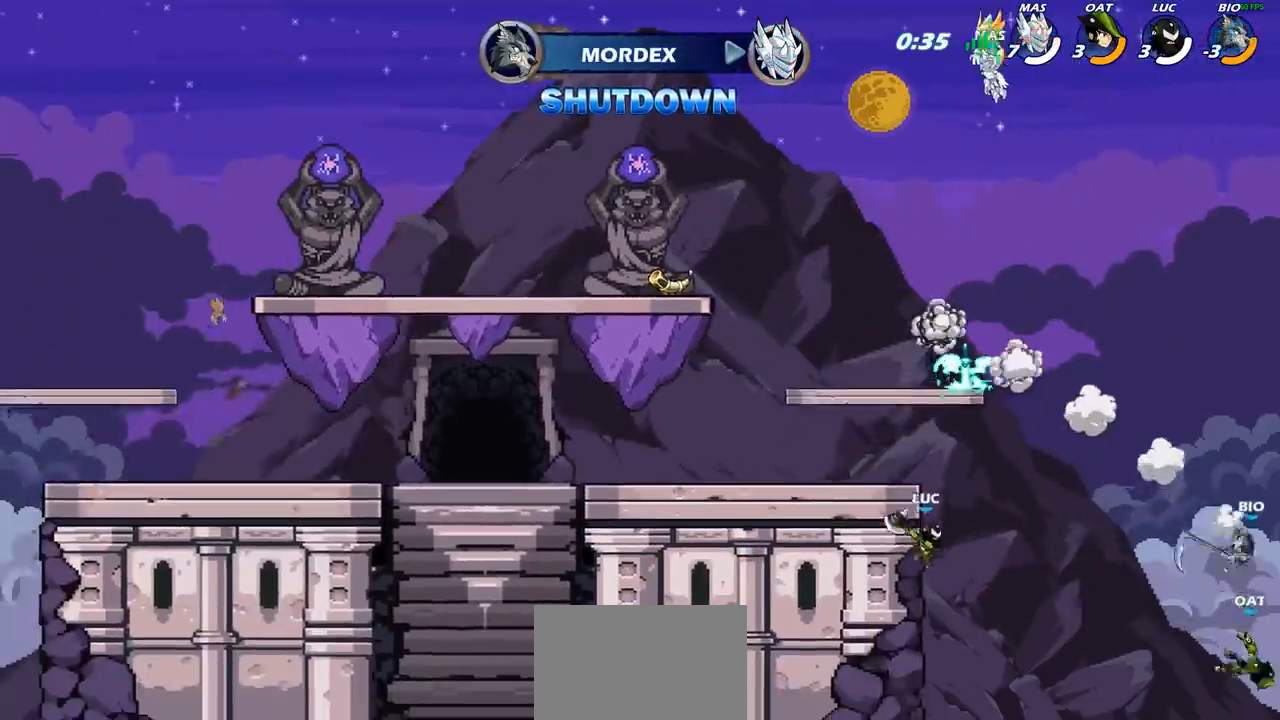
{"buttons": ["R2"], "left_stick": "center", "right_stick": "center", "events": [[183, "CROSS", "down"], [367, "CROSS", "up"], [383, "left_stick", "center"], [483, "R2", "down"]]}
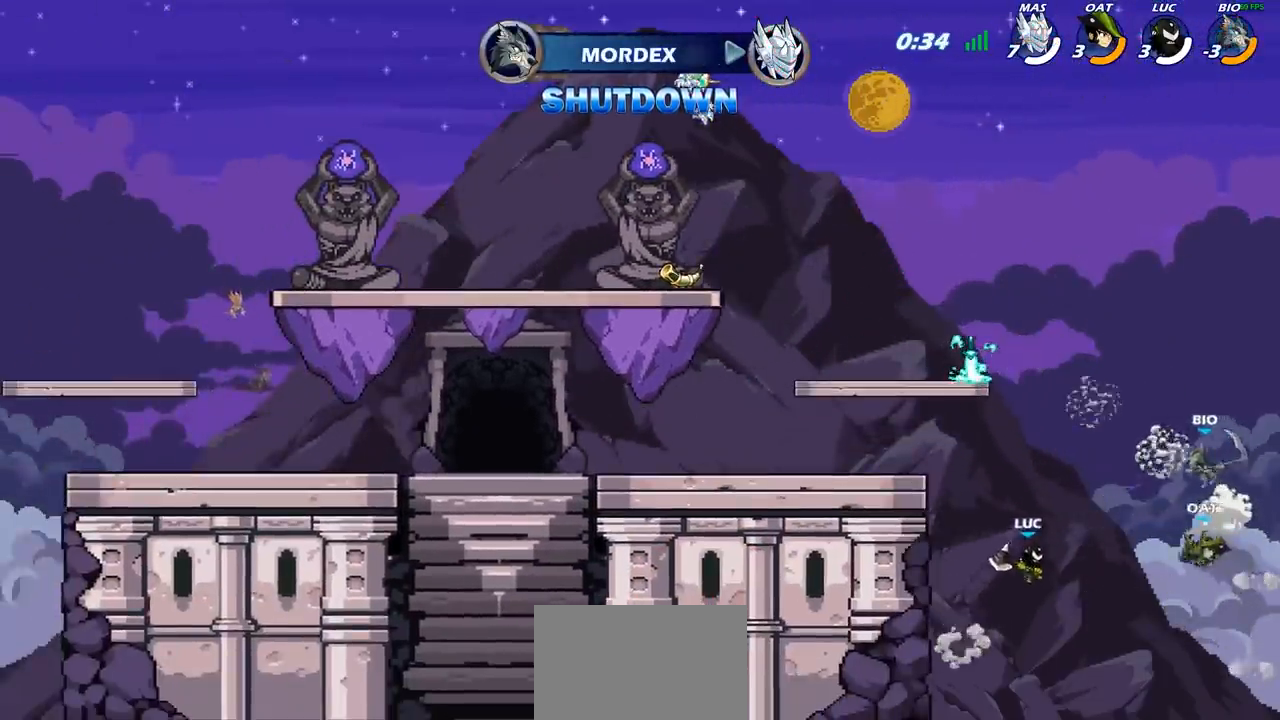
{"buttons": [], "left_stick": "center", "right_stick": "center", "events": [[33, "CIRCLE", "down"], [100, "CIRCLE", "up"], [100, "R2", "up"]]}
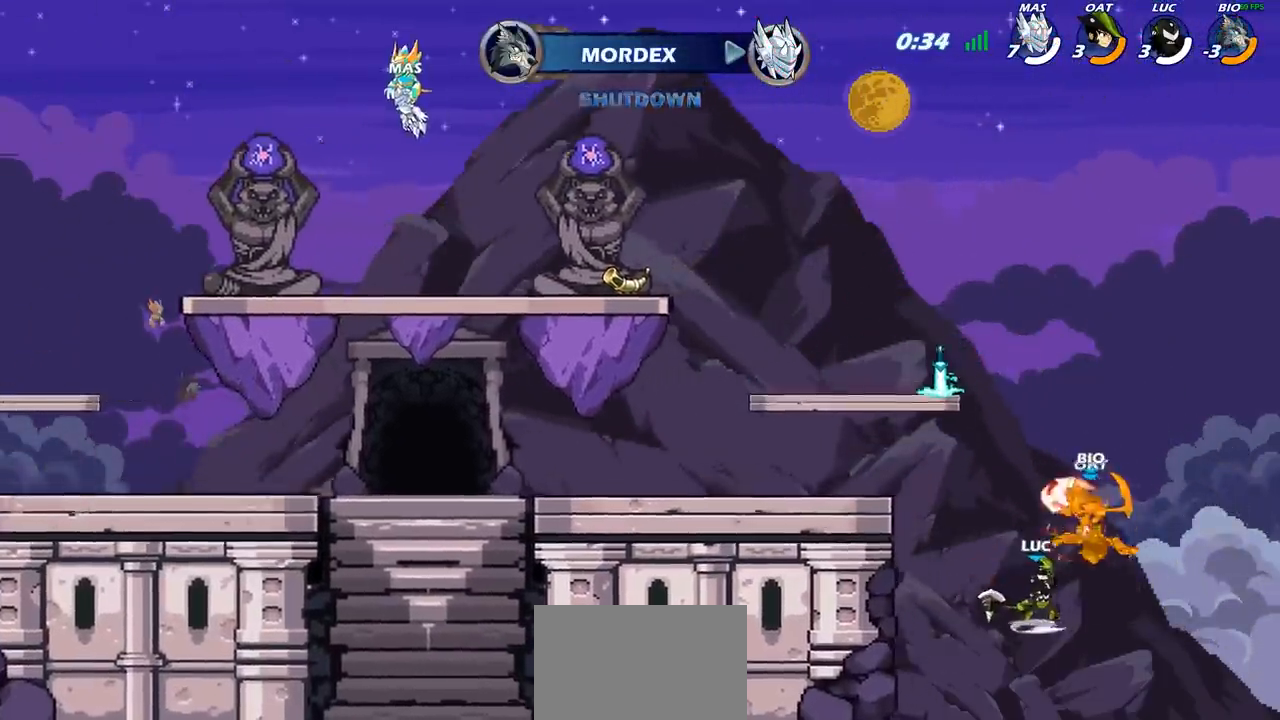
{"buttons": [], "left_stick": "left", "right_stick": "center", "events": [[433, "left_stick", "left"]]}
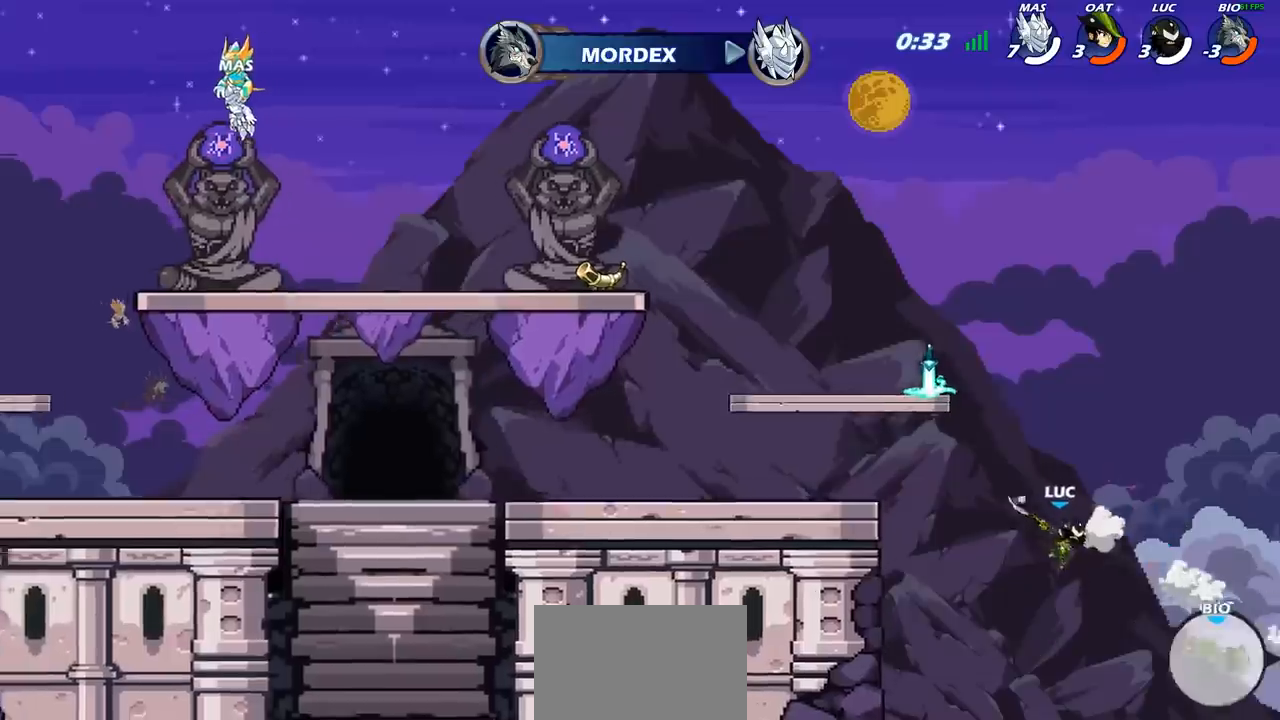
{"buttons": ["CROSS"], "left_stick": "left", "right_stick": "center", "events": [[283, "CROSS", "down"]]}
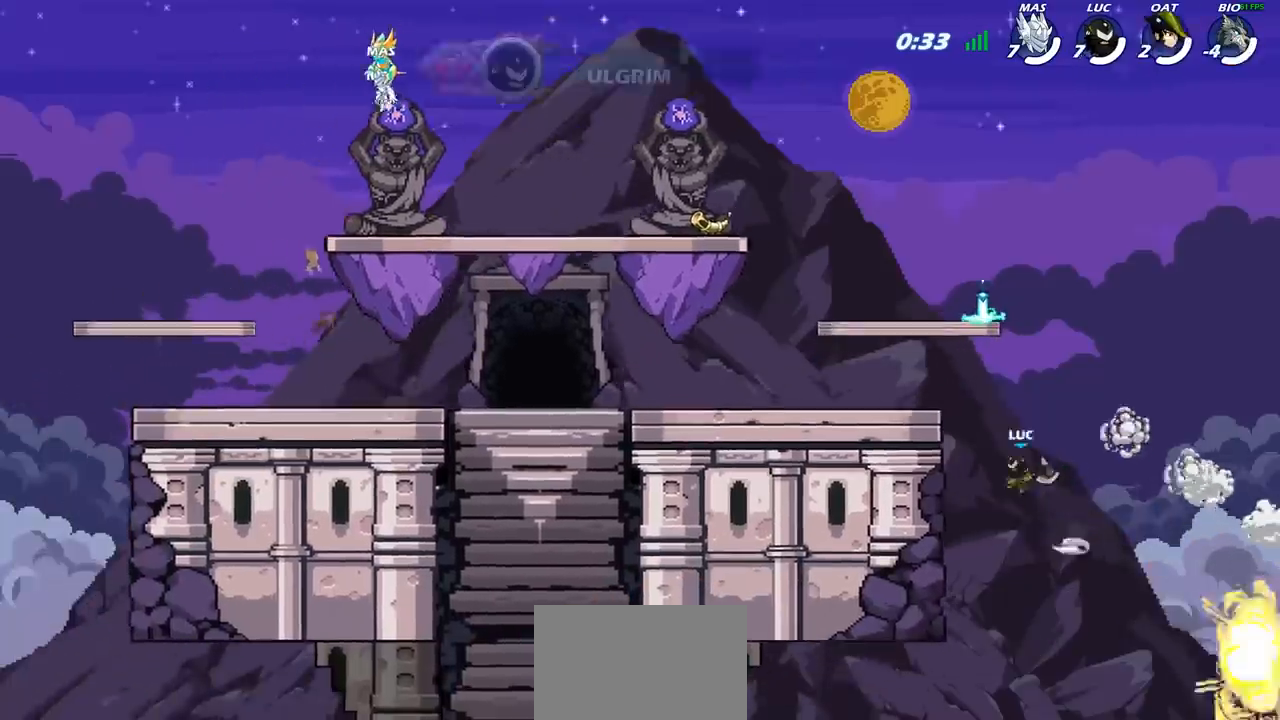
{"buttons": [], "left_stick": "left", "right_stick": "center", "events": [[167, "CROSS", "up"]]}
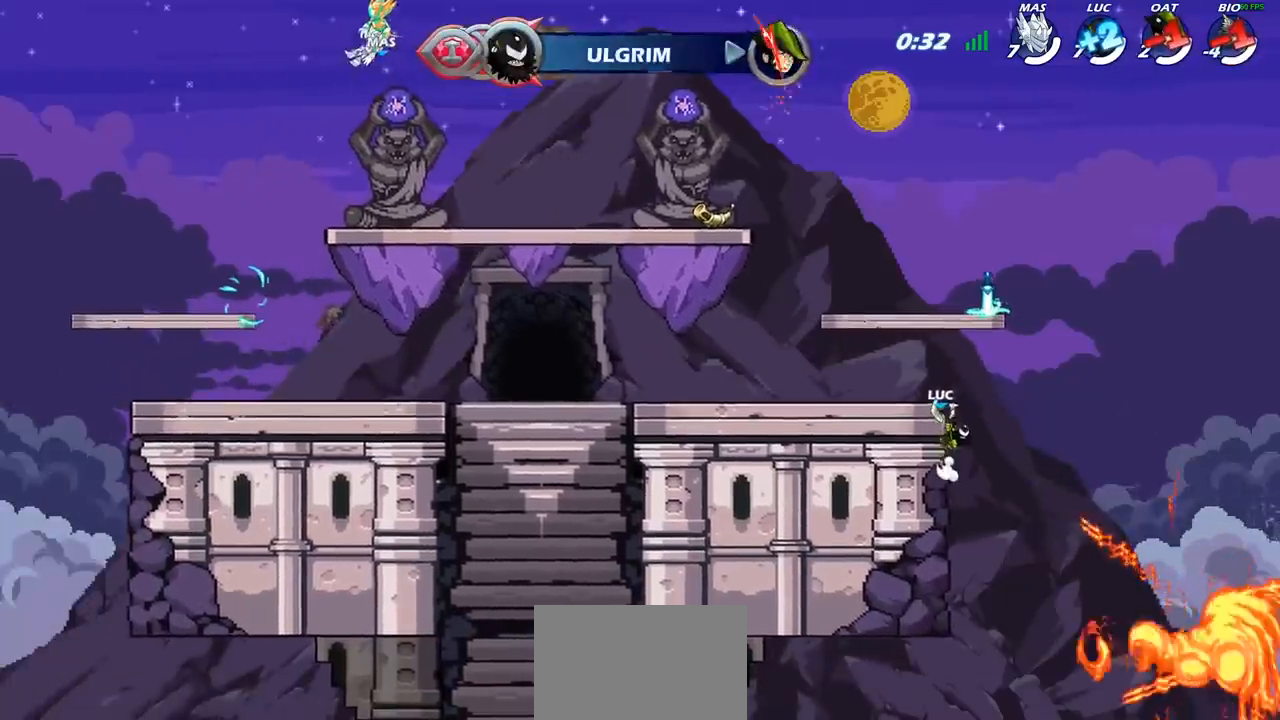
{"buttons": ["CROSS"], "left_stick": "left", "right_stick": "center", "events": [[200, "CROSS", "down"]]}
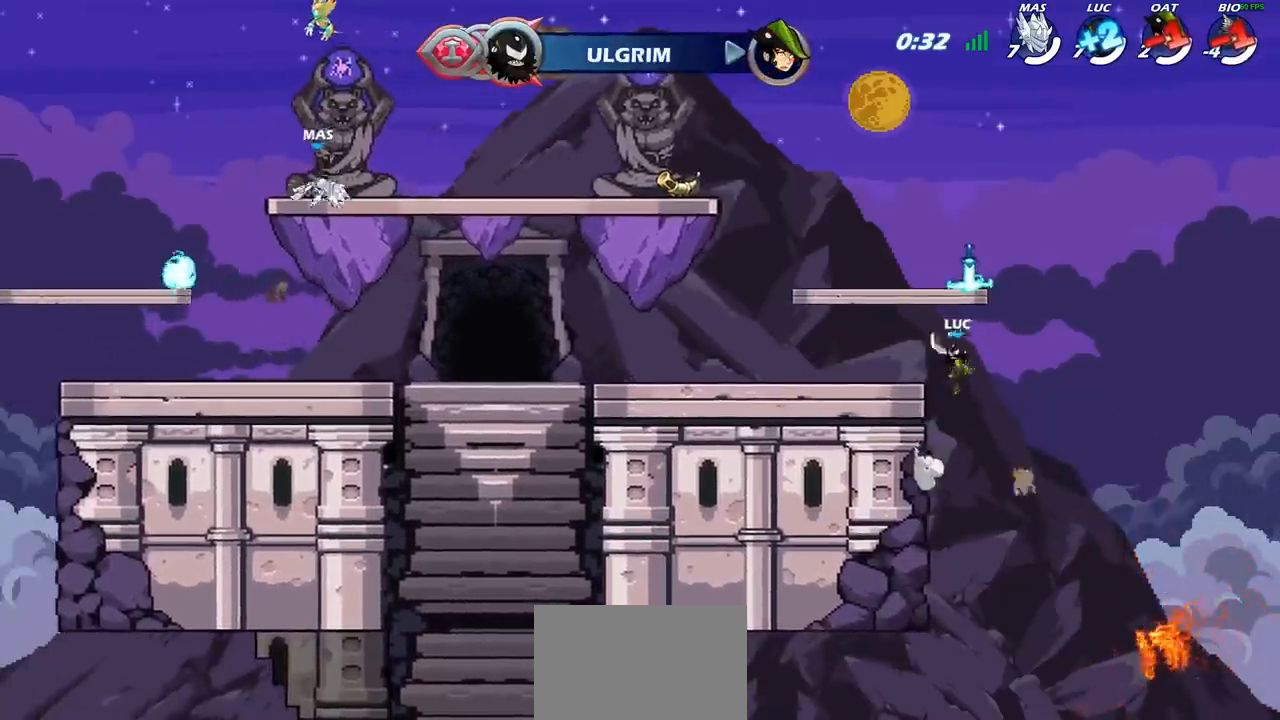
{"buttons": [], "left_stick": "center", "right_stick": "left", "events": [[150, "CROSS", "up"], [333, "left_stick", "center"], [450, "right_stick", "left"]]}
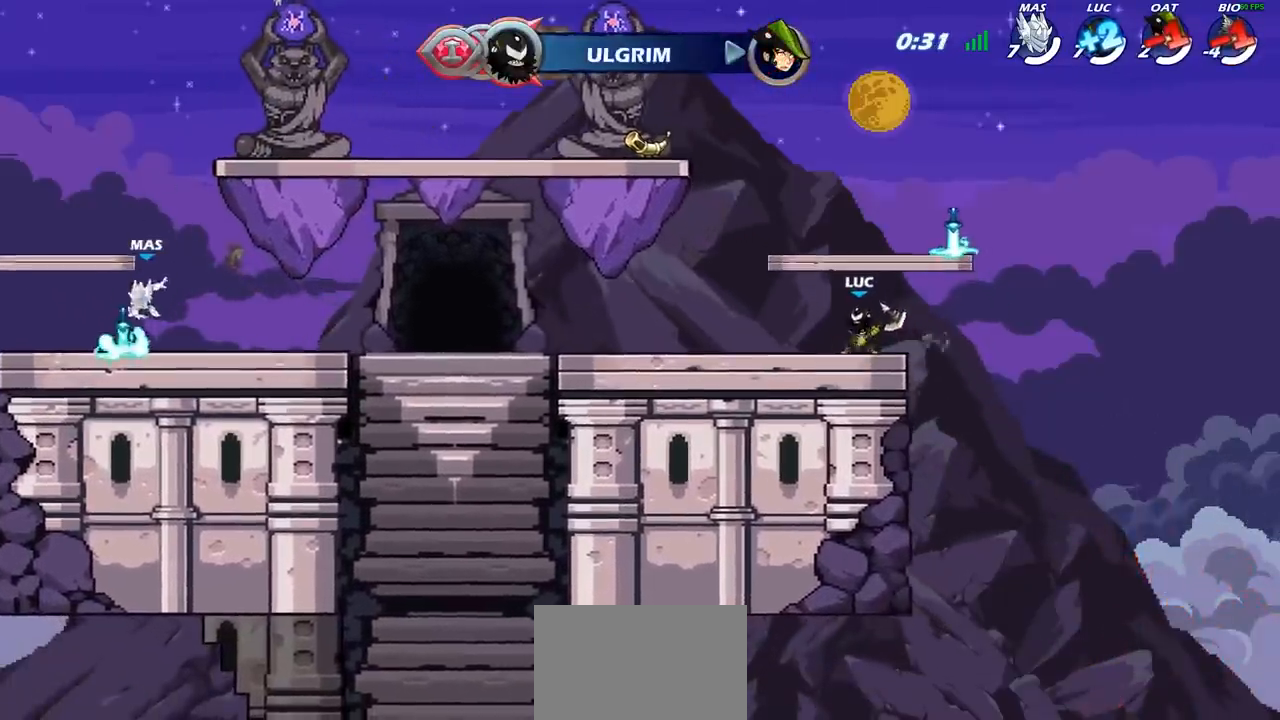
{"buttons": [], "left_stick": "center", "right_stick": "left", "events": []}
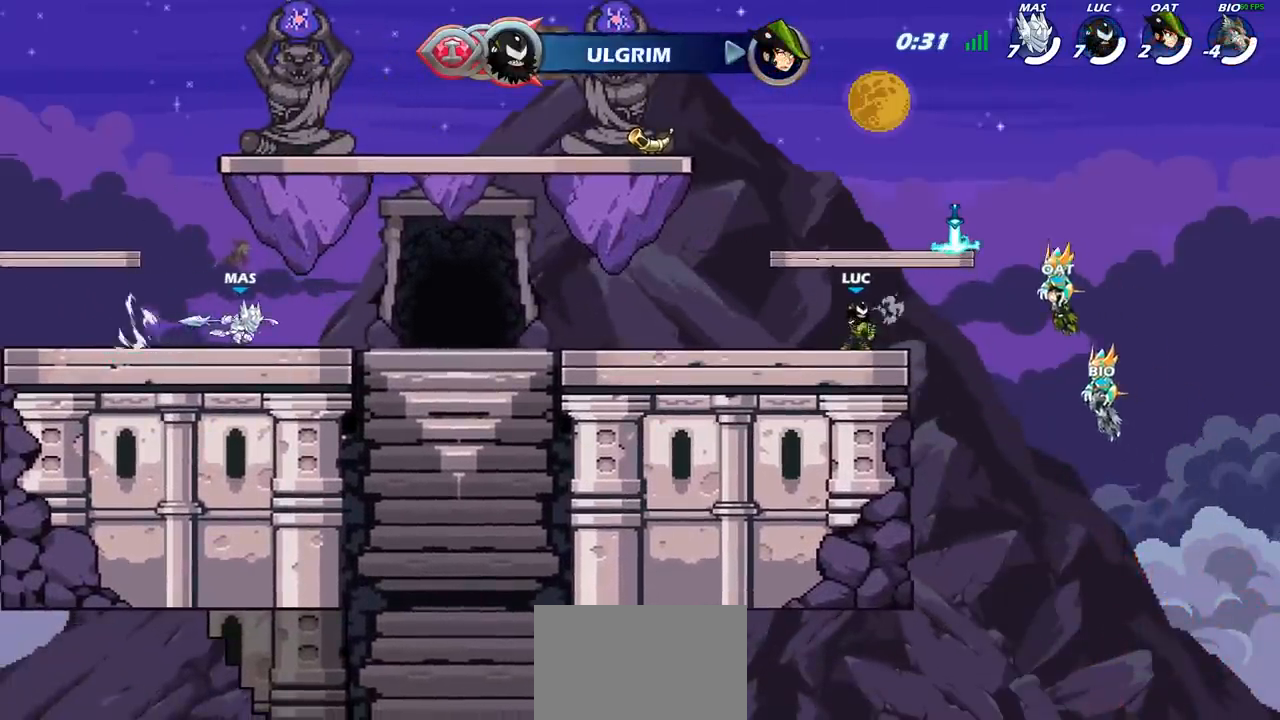
{"buttons": [], "left_stick": "center", "right_stick": "left", "events": []}
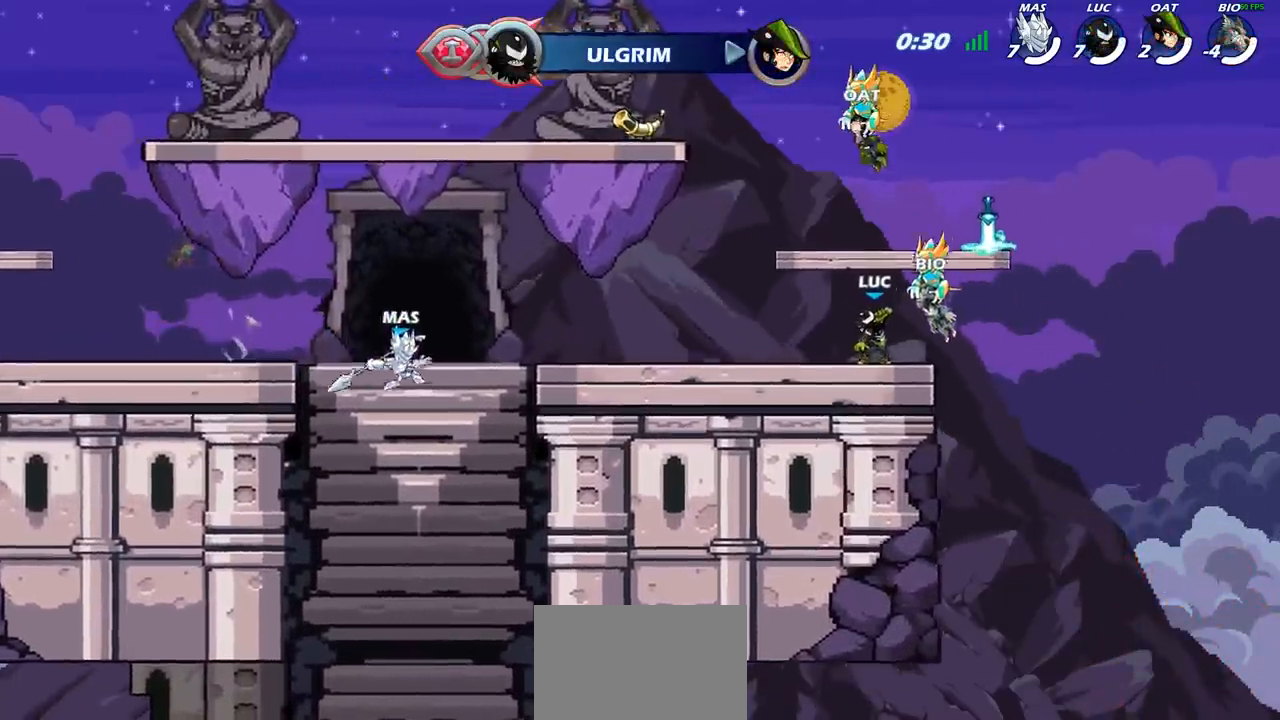
{"buttons": [], "left_stick": "center", "right_stick": "center", "events": [[167, "right_stick", "center"]]}
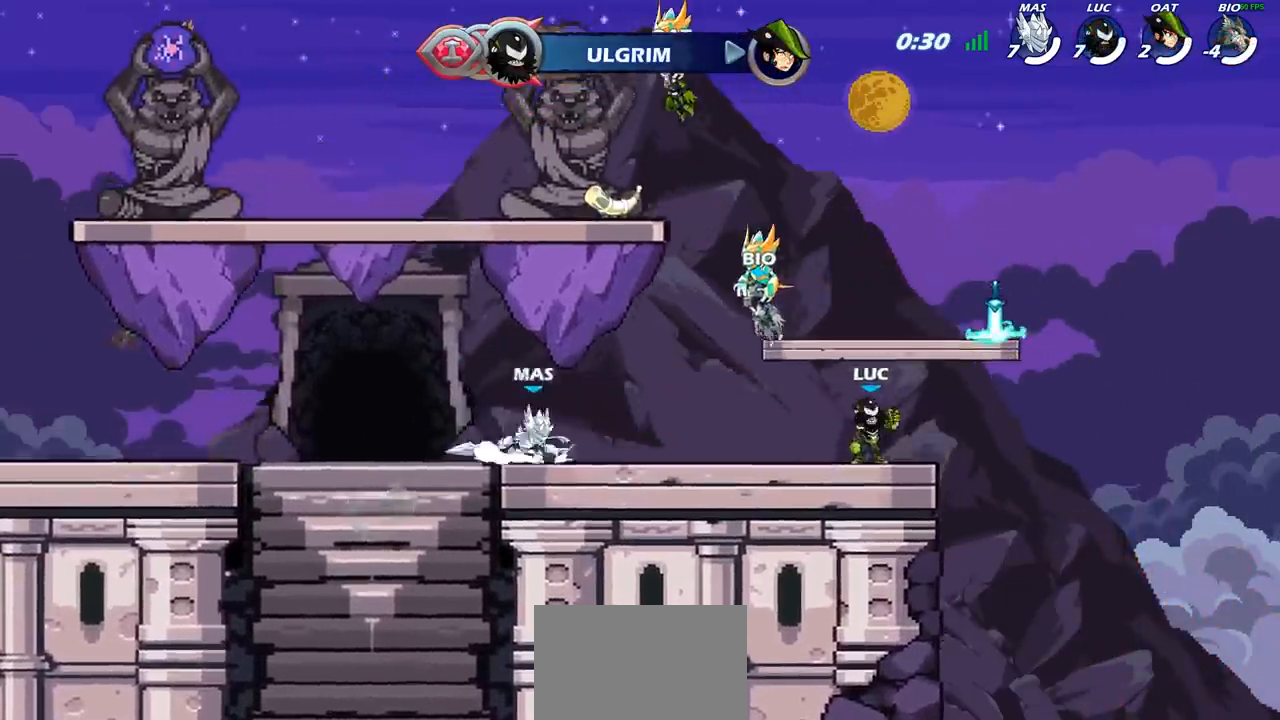
{"buttons": [], "left_stick": "right", "right_stick": "center", "events": [[300, "left_stick", "right"]]}